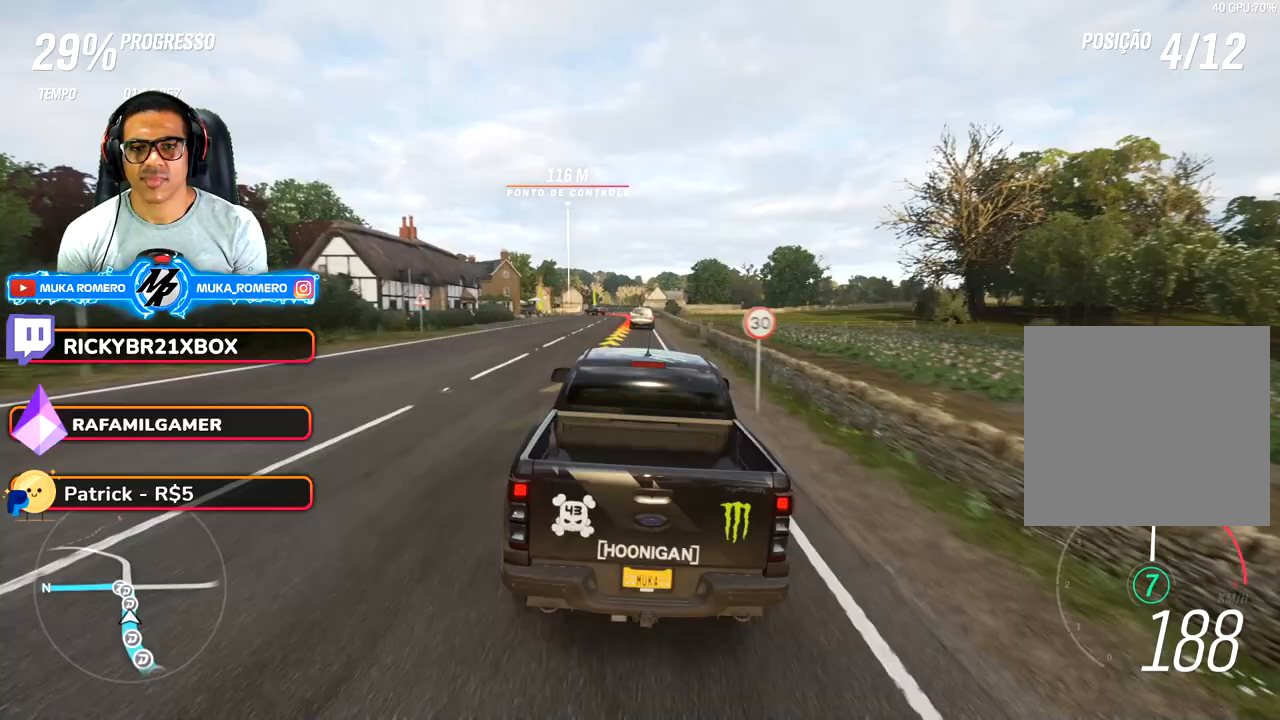
Gameplay with a controller (Xbox layout); each line is a JSON object with the inputs held at the frame after it (dt_ms = milliseconds from this image to that frame). "button_events" lists button changes between this image and that frame as [ms after this image, input, new state], when the widget could be followed in between (sticks are given only as held states). Not read: L3 R3.
{"dt_ms": 500, "buttons": ["L2"], "left_stick": "center", "right_stick": "center", "button_events": [[100, "R2", "up"], [217, "A", "down"], [217, "L2", "down"], [217, "X", "down"], [300, "A", "up"], [317, "X", "up"], [433, "A", "down"], [433, "X", "down"], [500, "A", "up"], [500, "X", "up"]]}
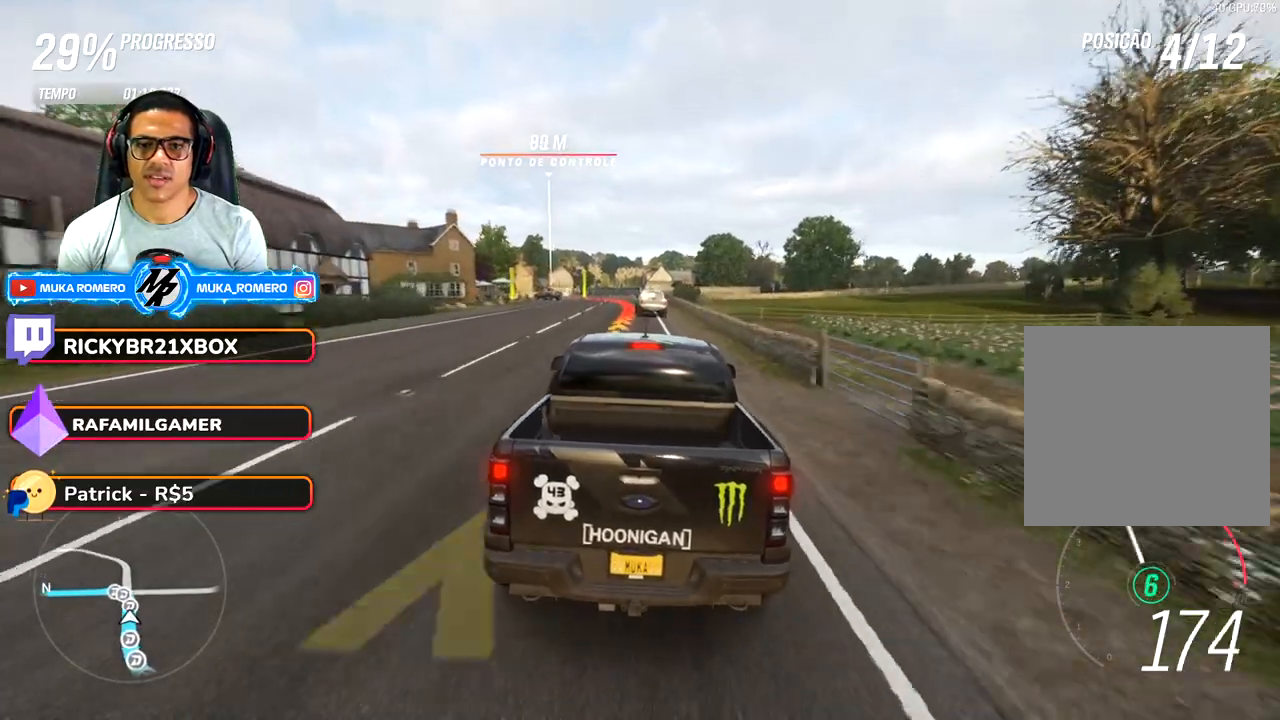
{"dt_ms": 500, "buttons": ["L2"], "left_stick": "down-left", "right_stick": "center", "button_events": [[283, "A", "down"], [283, "X", "down"], [300, "L2", "up"], [417, "A", "up"], [417, "X", "up"], [450, "L2", "down"]]}
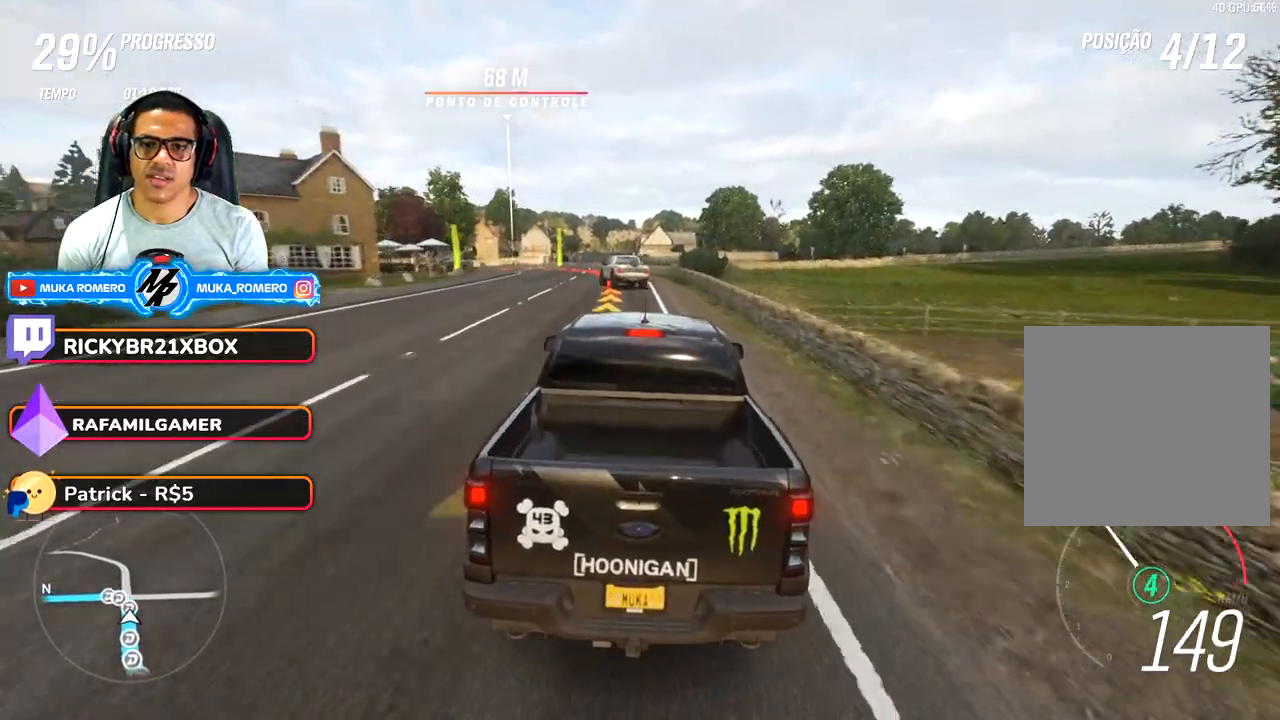
{"dt_ms": 1000, "buttons": ["A", "B"], "left_stick": "down-left", "right_stick": "center", "button_events": [[500, "L2", "up"], [950, "A", "down"], [950, "B", "down"]]}
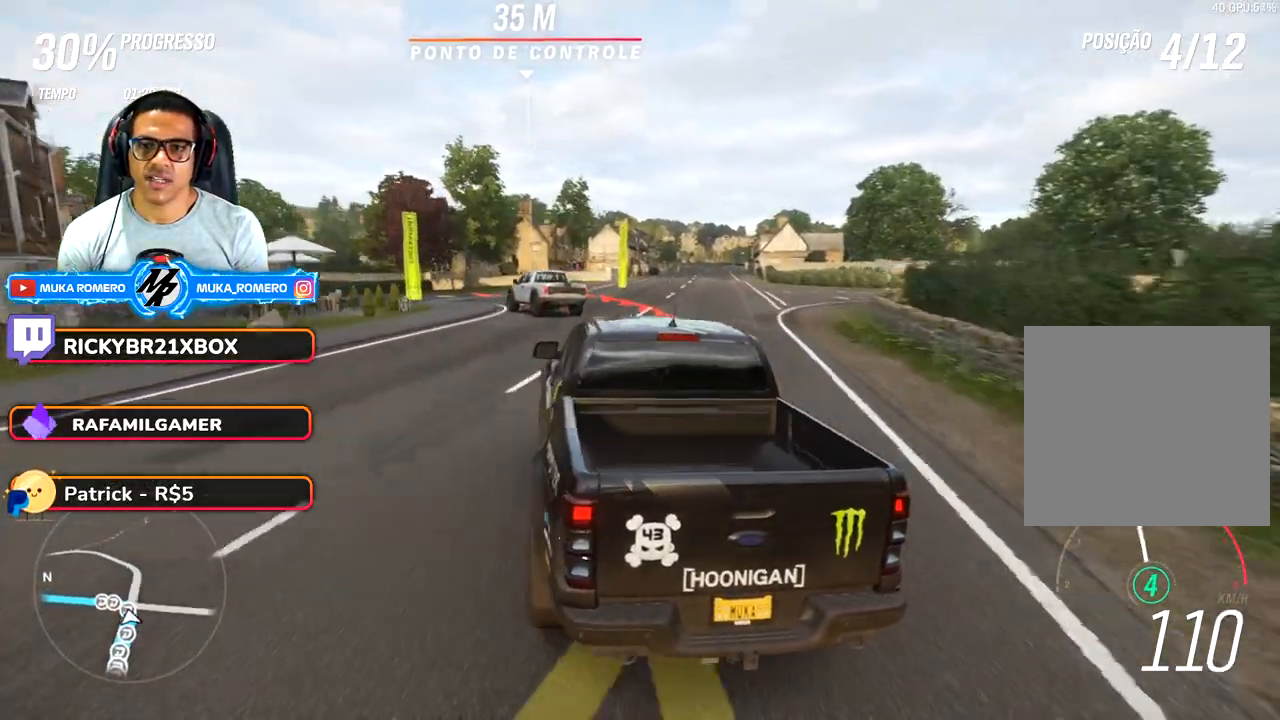
{"dt_ms": 1000, "buttons": ["R2"], "left_stick": "down-left", "right_stick": "center", "button_events": [[50, "A", "up"], [50, "B", "up"], [450, "R2", "down"]]}